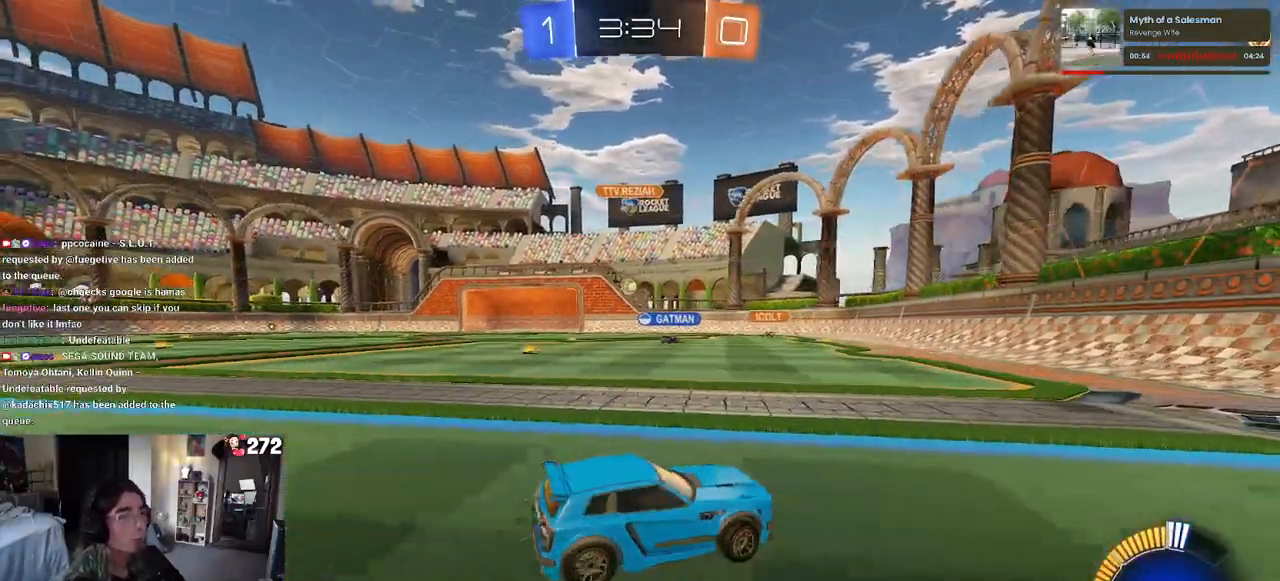
Gameplay with a controller (PlayStation layout); each line is a JSON object with the inputs held at the frame after it. "events" lists button and stick changes between this image and that frame as [ms after this image, input, new state], when the widget could be followed in between. Not read: R2.
{"buttons": [], "left_stick": "left", "right_stick": "center", "events": []}
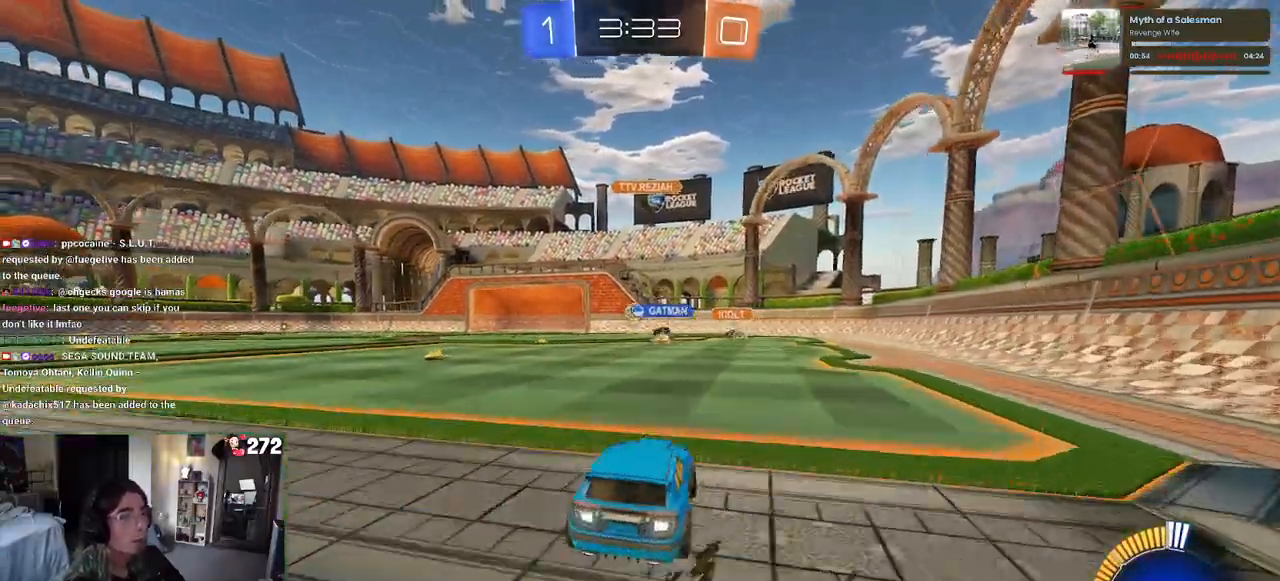
{"buttons": [], "left_stick": "center", "right_stick": "center", "events": [[350, "left_stick", "center"]]}
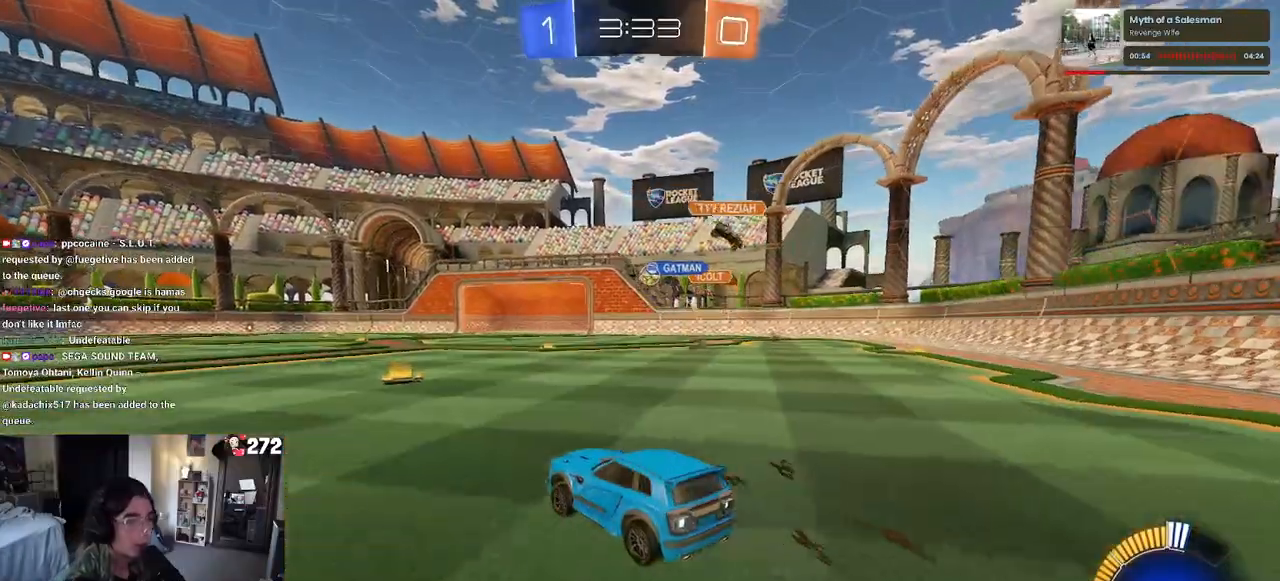
{"buttons": ["R1"], "left_stick": "left", "right_stick": "center", "events": [[50, "R1", "down"], [350, "left_stick", "left"]]}
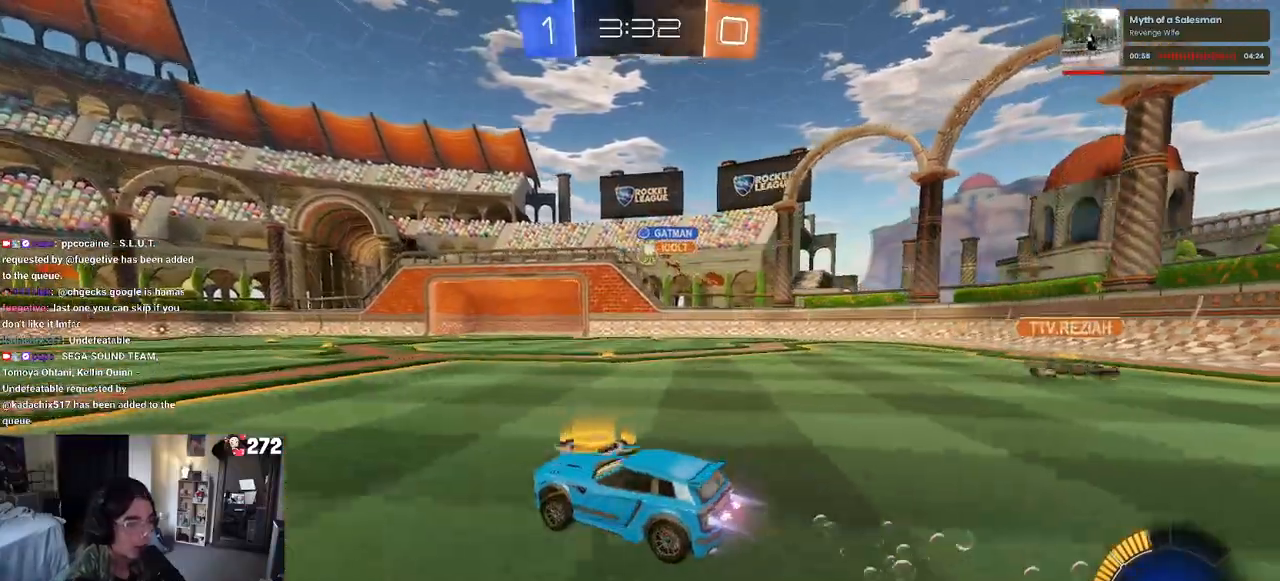
{"buttons": ["R1"], "left_stick": "right", "right_stick": "center", "events": [[167, "left_stick", "center"], [250, "left_stick", "right"]]}
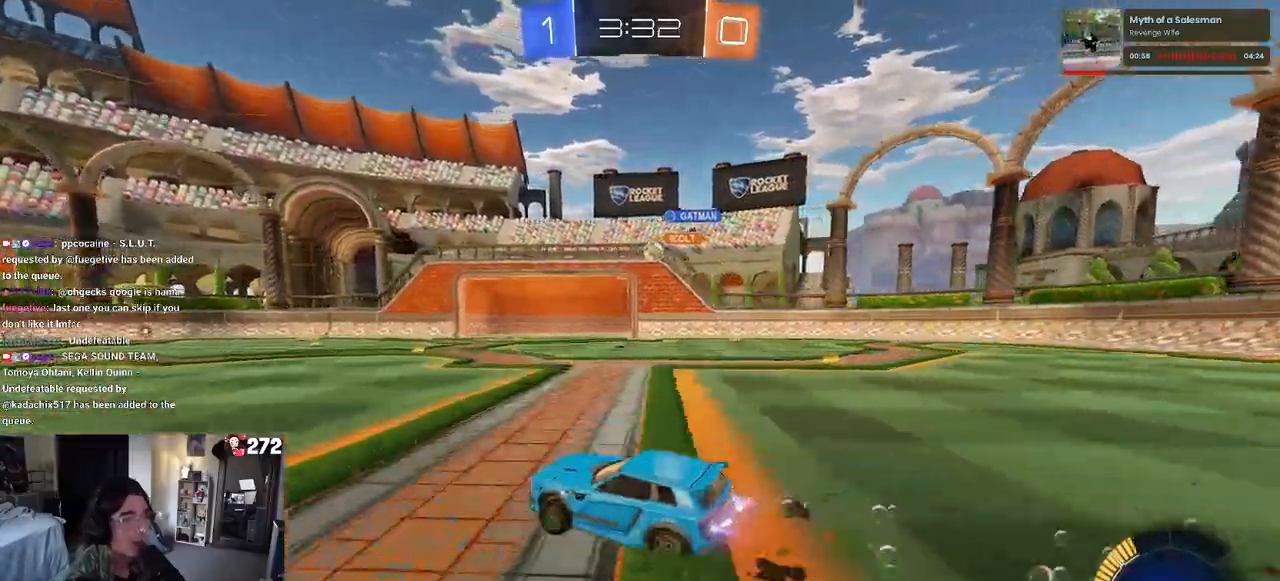
{"buttons": ["L2"], "left_stick": "center", "right_stick": "center", "events": [[200, "R1", "up"], [350, "left_stick", "center"], [400, "L2", "down"]]}
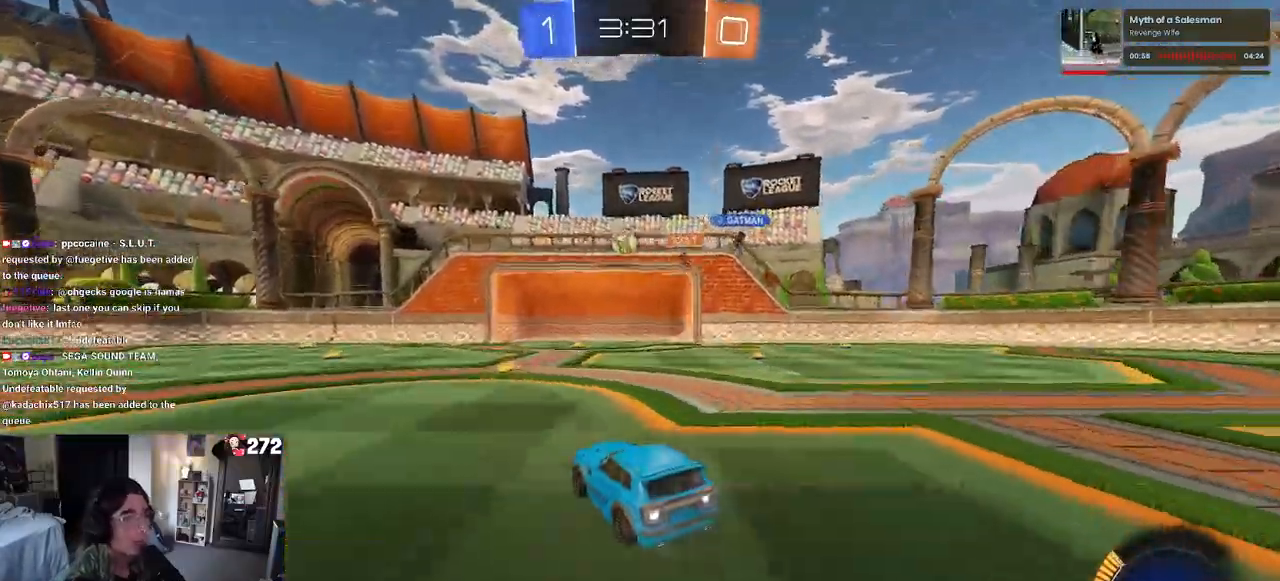
{"buttons": ["R1"], "left_stick": "center", "right_stick": "center", "events": [[33, "left_stick", "up-left"], [100, "L2", "up"], [133, "R1", "down"], [333, "left_stick", "center"]]}
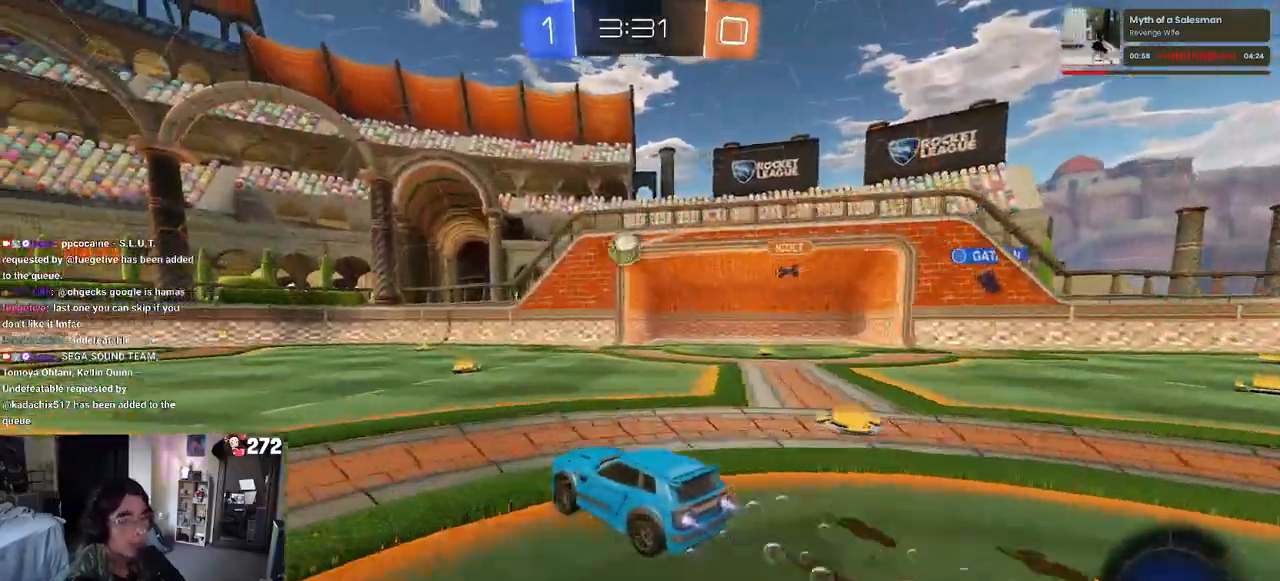
{"buttons": [], "left_stick": "center", "right_stick": "center", "events": [[50, "left_stick", "left"], [317, "R1", "up"], [467, "left_stick", "center"]]}
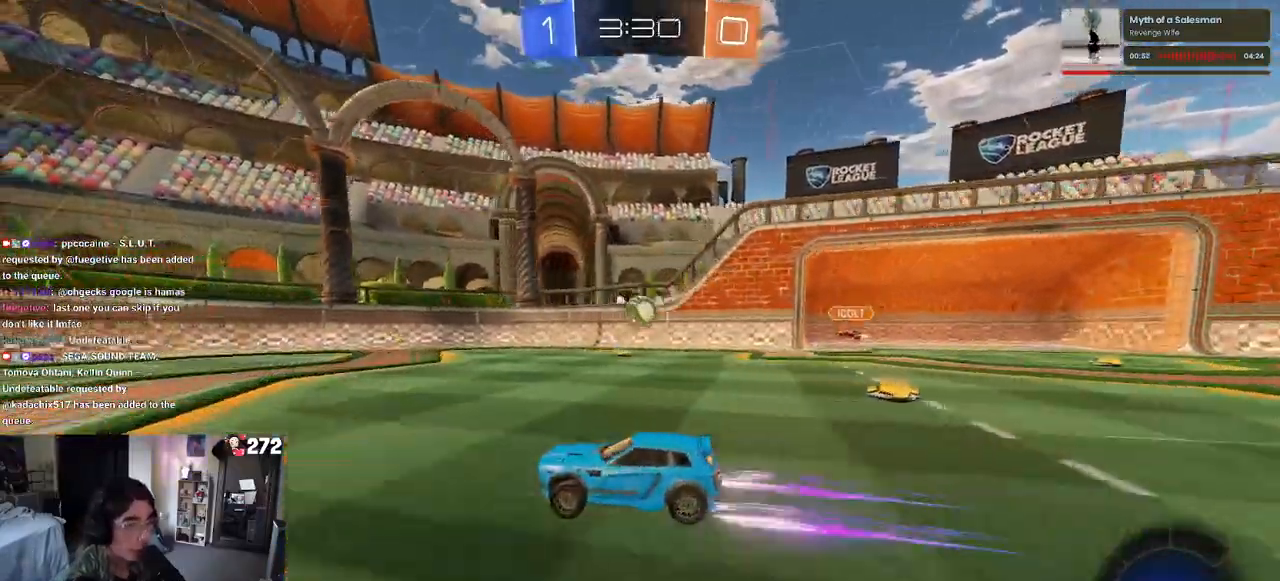
{"buttons": [], "left_stick": "right", "right_stick": "center", "events": [[267, "left_stick", "right"]]}
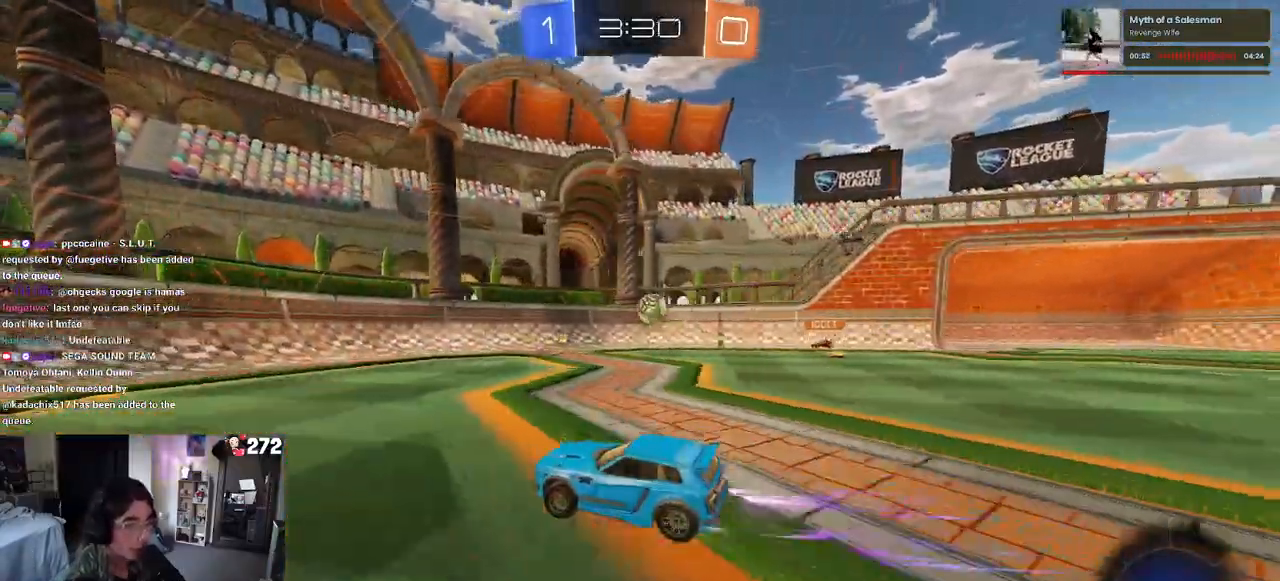
{"buttons": ["CROSS"], "left_stick": "down-right", "right_stick": "center", "events": [[433, "left_stick", "down-right"], [500, "CROSS", "down"]]}
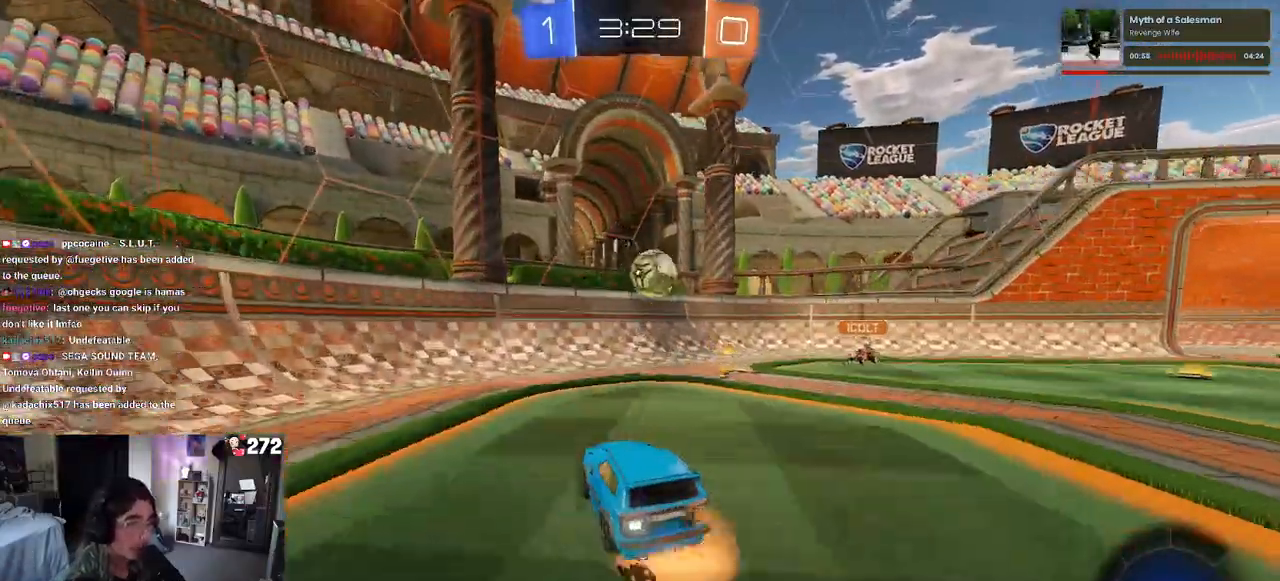
{"buttons": ["SQUARE"], "left_stick": "up-right", "right_stick": "center", "events": [[17, "left_stick", "down"], [150, "CROSS", "up"], [150, "left_stick", "center"], [183, "CROSS", "down"], [200, "left_stick", "right"], [333, "CROSS", "up"], [333, "left_stick", "up-right"], [367, "SQUARE", "down"]]}
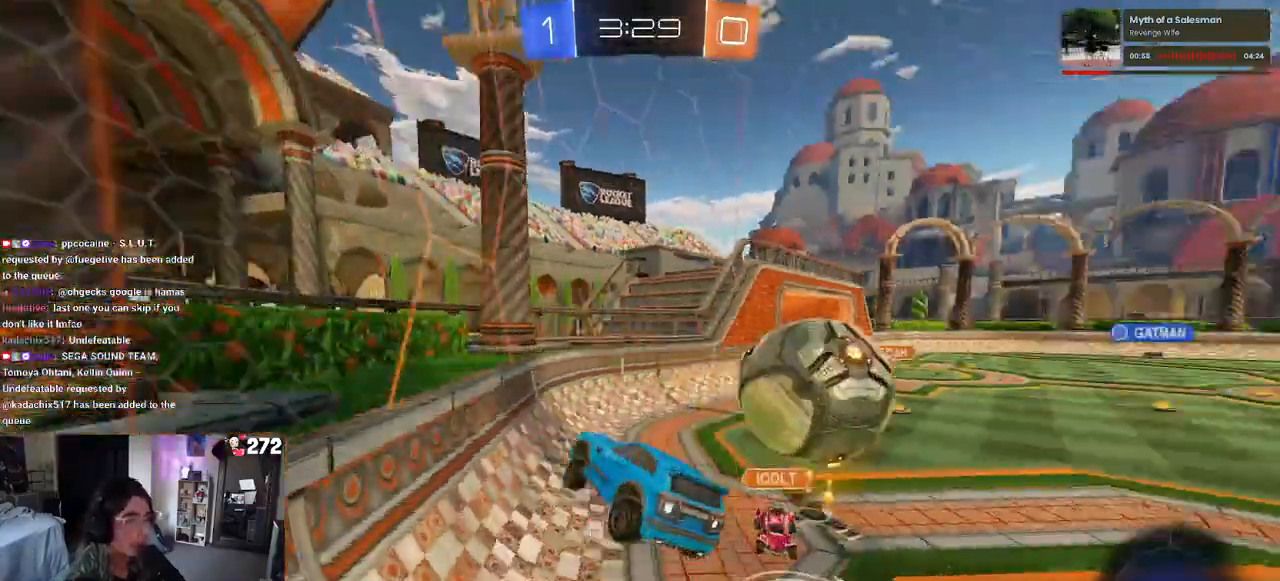
{"buttons": ["R1"], "left_stick": "up-right", "right_stick": "center", "events": [[17, "SQUARE", "up"], [500, "R1", "down"]]}
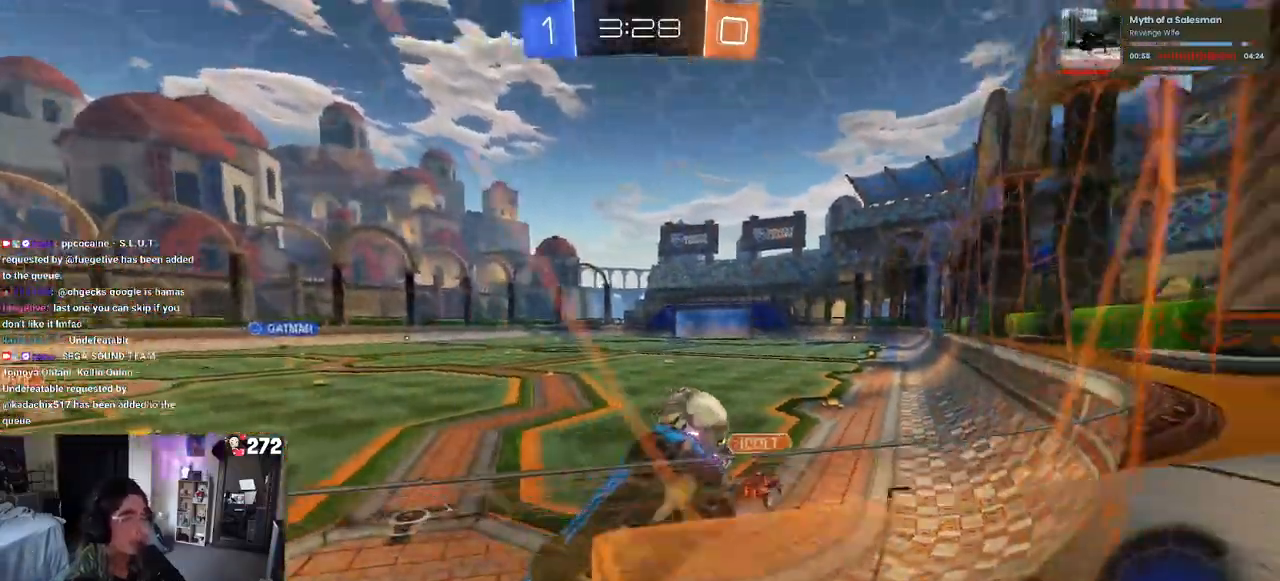
{"buttons": ["R1"], "left_stick": "up-right", "right_stick": "center", "events": []}
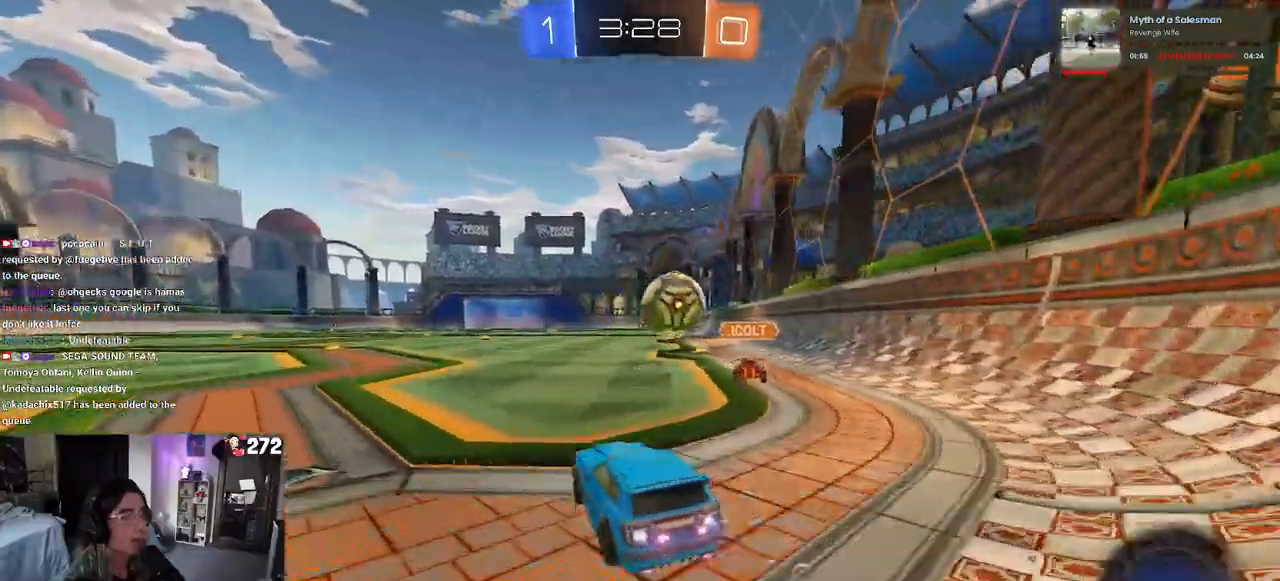
{"buttons": ["CROSS", "R1"], "left_stick": "down-left", "right_stick": "center", "events": [[250, "CROSS", "down"], [333, "left_stick", "up"], [367, "CROSS", "up"], [417, "CROSS", "down"], [483, "left_stick", "down-left"]]}
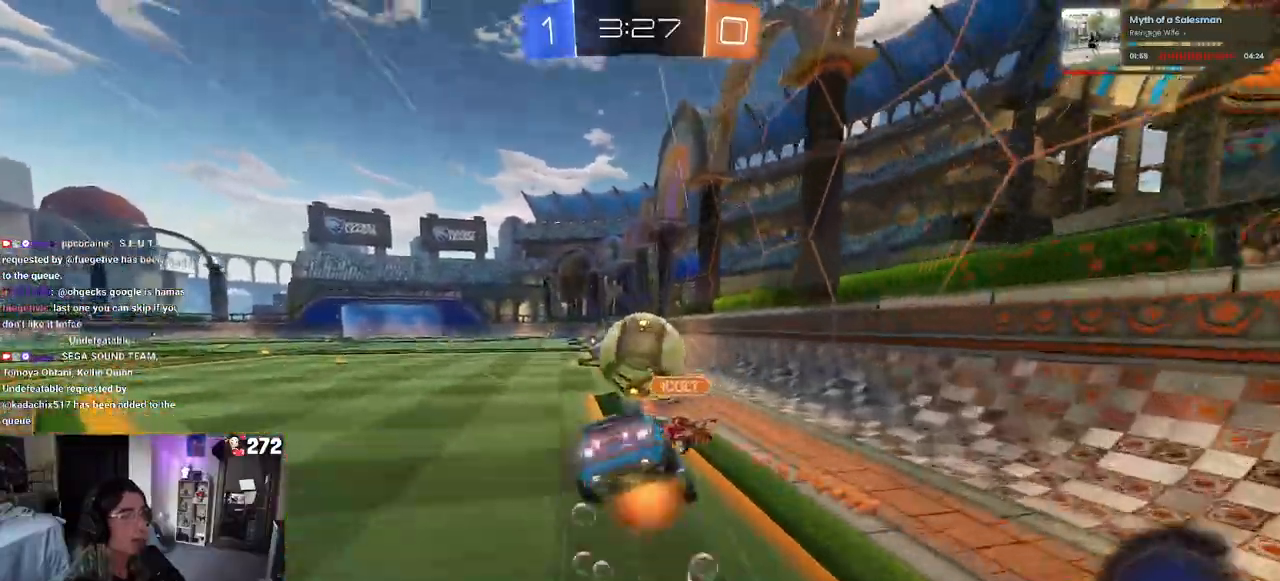
{"buttons": ["SQUARE", "R1"], "left_stick": "down-left", "right_stick": "center"}
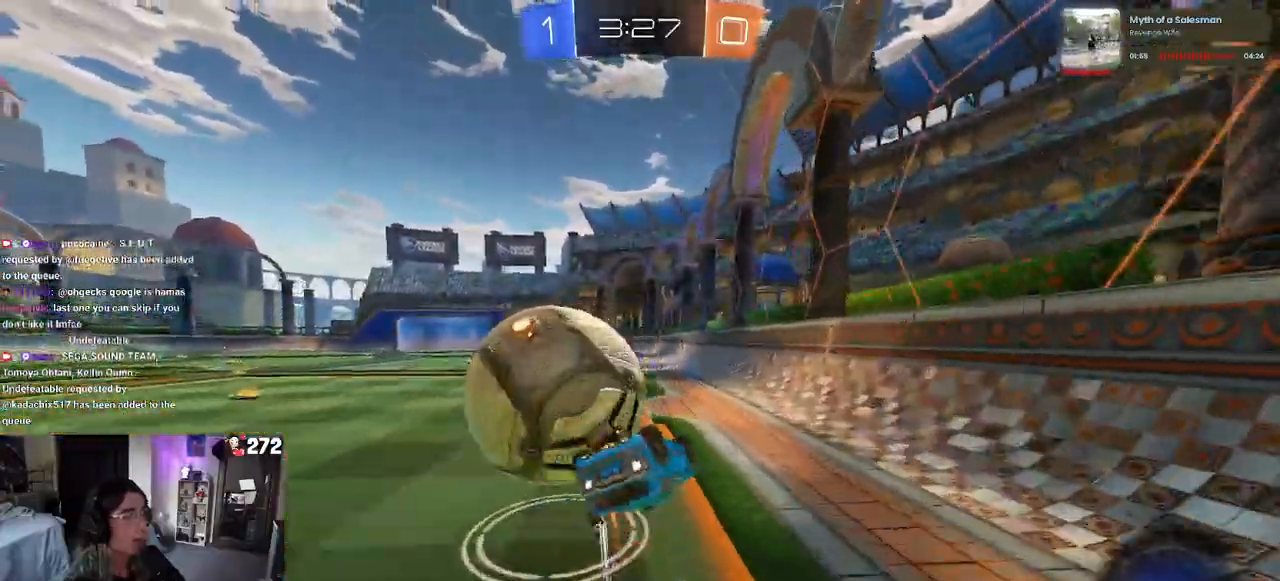
{"buttons": ["SQUARE", "R1"], "left_stick": "down-right", "right_stick": "center", "events": [[450, "left_stick", "down-right"]]}
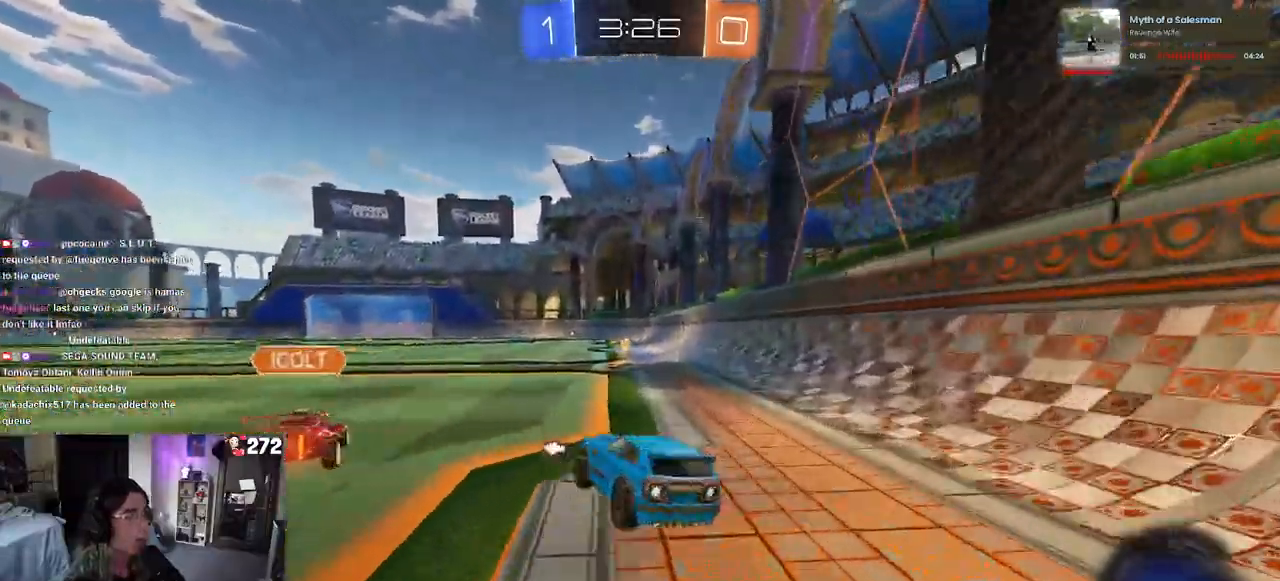
{"buttons": ["CROSS", "SQUARE", "R1"], "left_stick": "up-right", "right_stick": "center", "events": [[83, "left_stick", "center"], [217, "CROSS", "down"], [233, "left_stick", "up-right"], [333, "CROSS", "up"], [400, "CROSS", "down"]]}
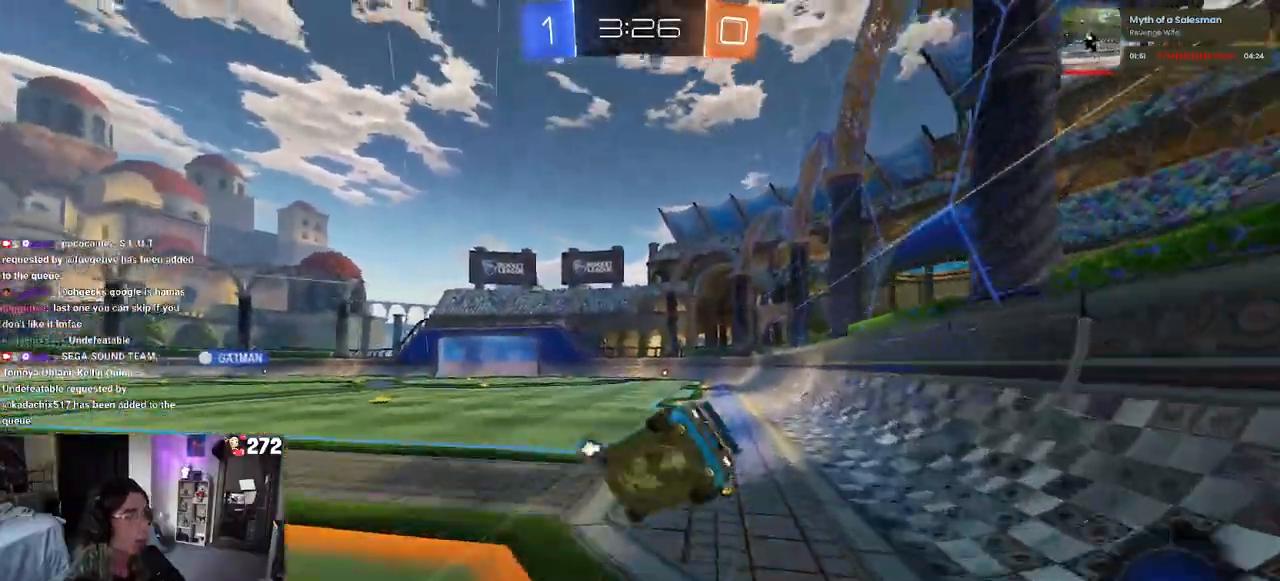
{"buttons": [], "left_stick": "right", "right_stick": "center"}
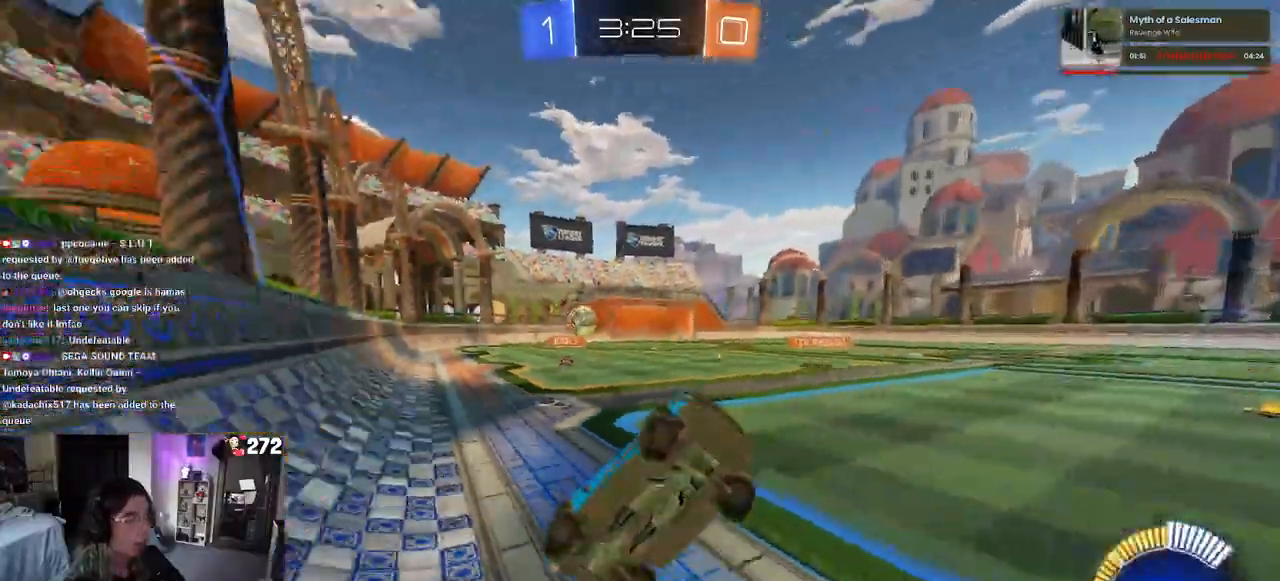
{"buttons": [], "left_stick": "center", "right_stick": "center", "events": [[50, "left_stick", "center"]]}
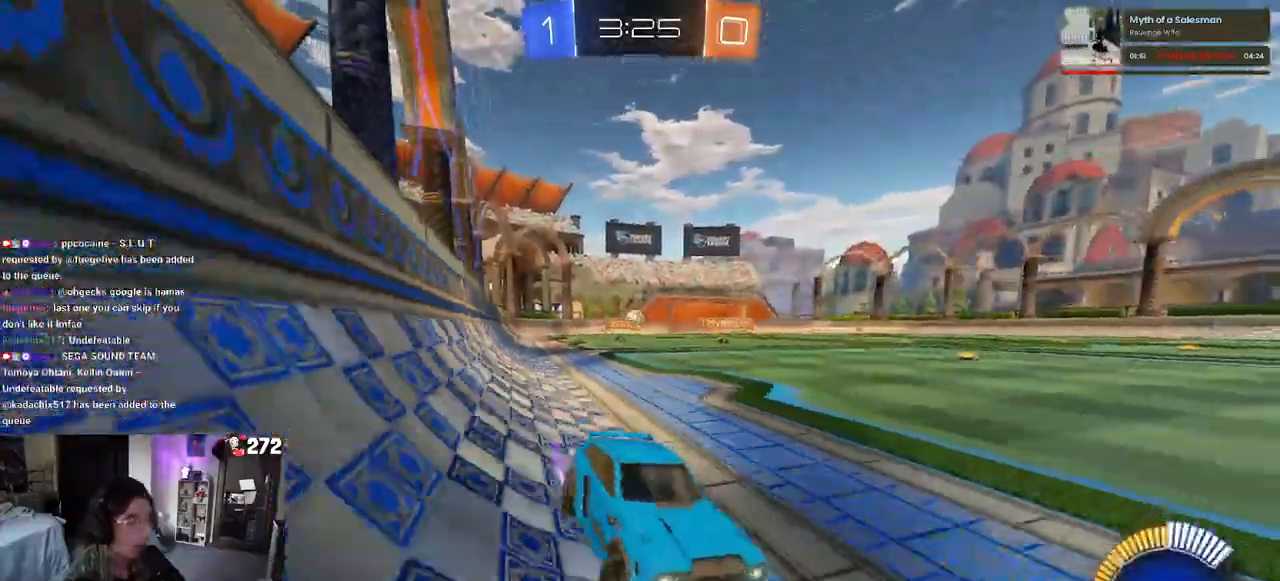
{"buttons": [], "left_stick": "center", "right_stick": "center", "events": [[17, "left_stick", "right"], [183, "left_stick", "center"]]}
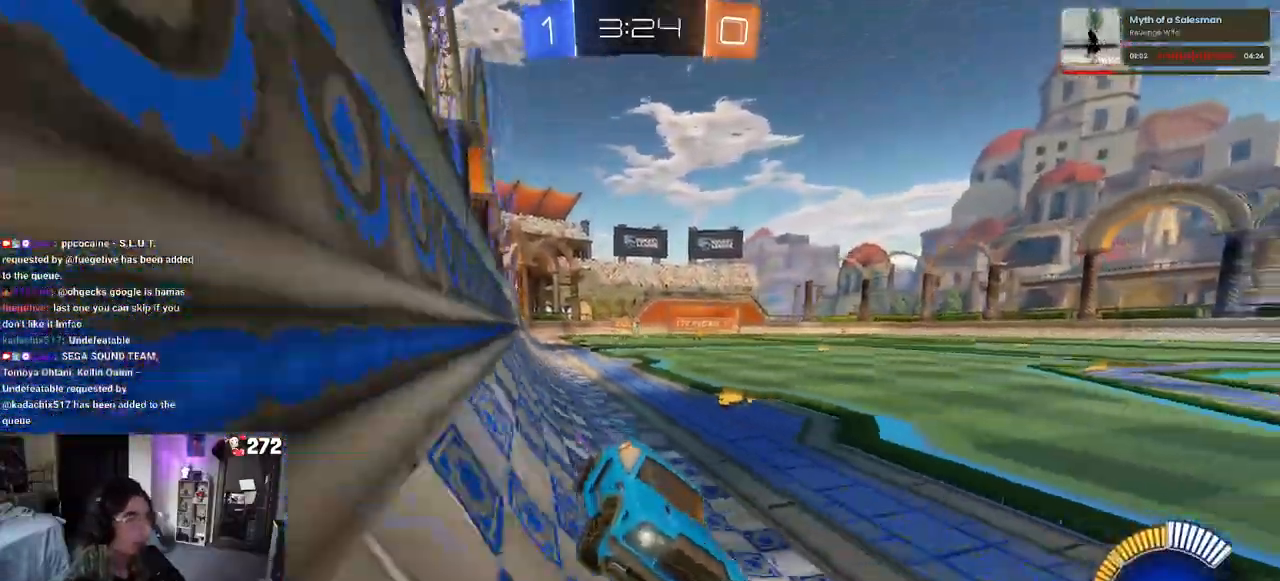
{"buttons": [], "left_stick": "left", "right_stick": "center", "events": [[183, "left_stick", "left"], [300, "SQUARE", "down"], [400, "SQUARE", "up"]]}
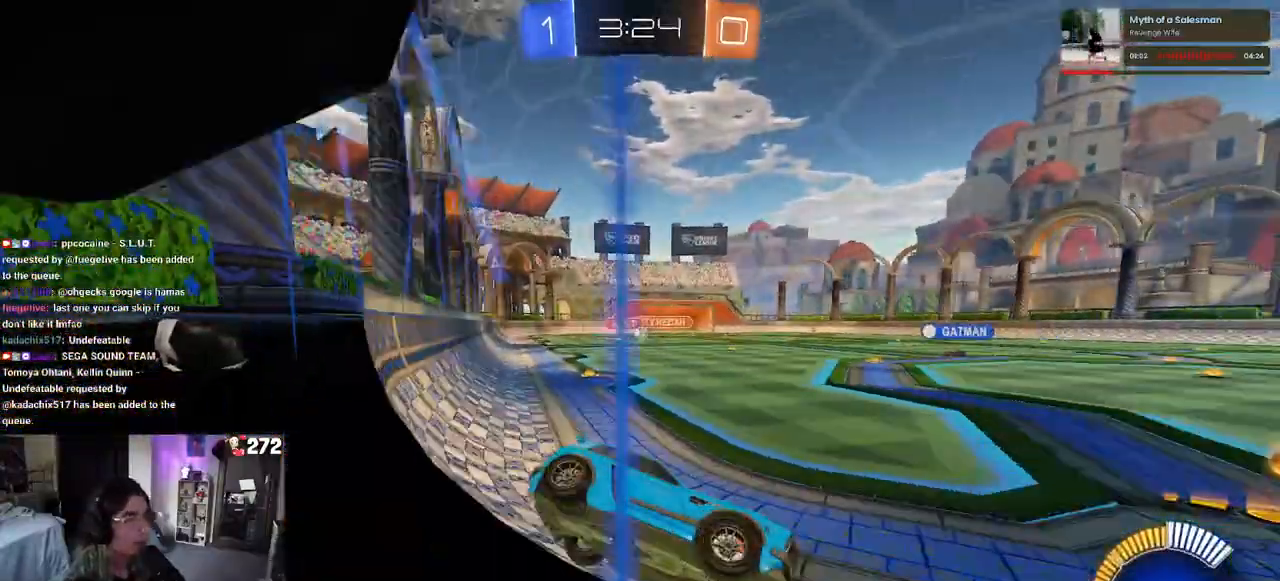
{"buttons": [], "left_stick": "center", "right_stick": "center", "events": [[167, "left_stick", "center"]]}
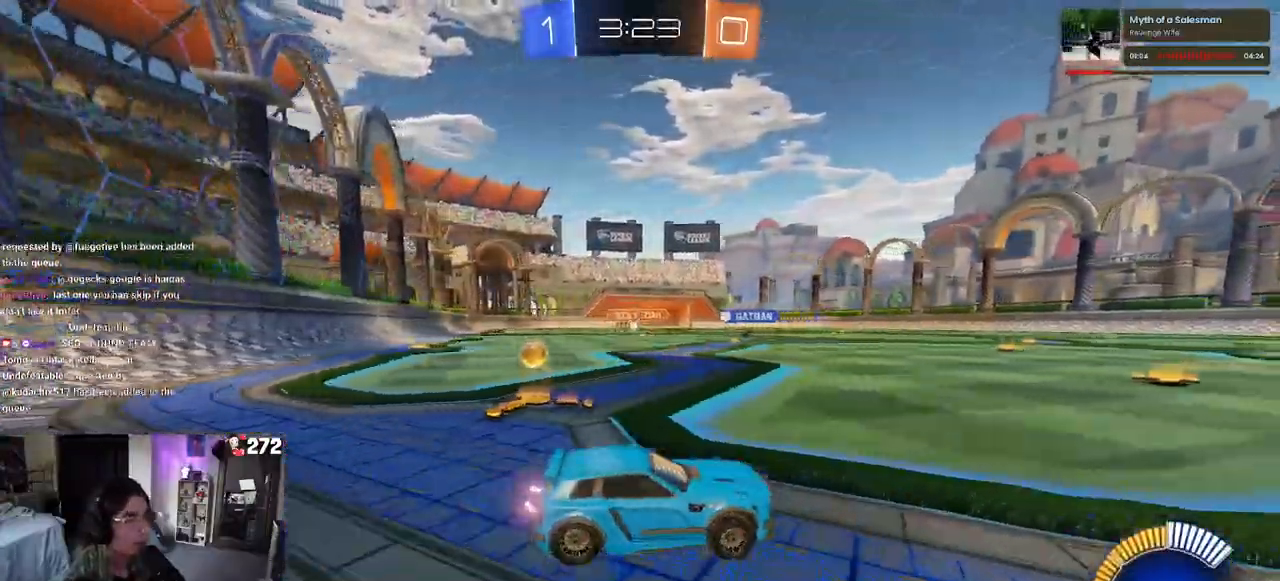
{"buttons": ["R1"], "left_stick": "left", "right_stick": "center", "events": [[83, "left_stick", "left"], [250, "R1", "down"]]}
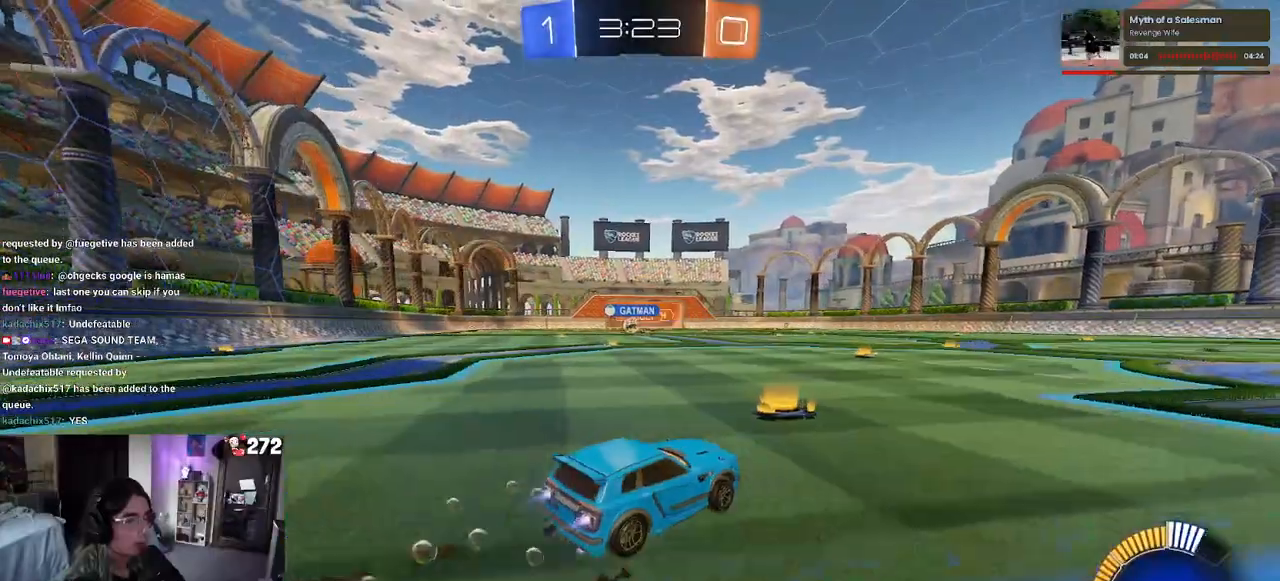
{"buttons": ["R1"], "left_stick": "left", "right_stick": "center", "events": []}
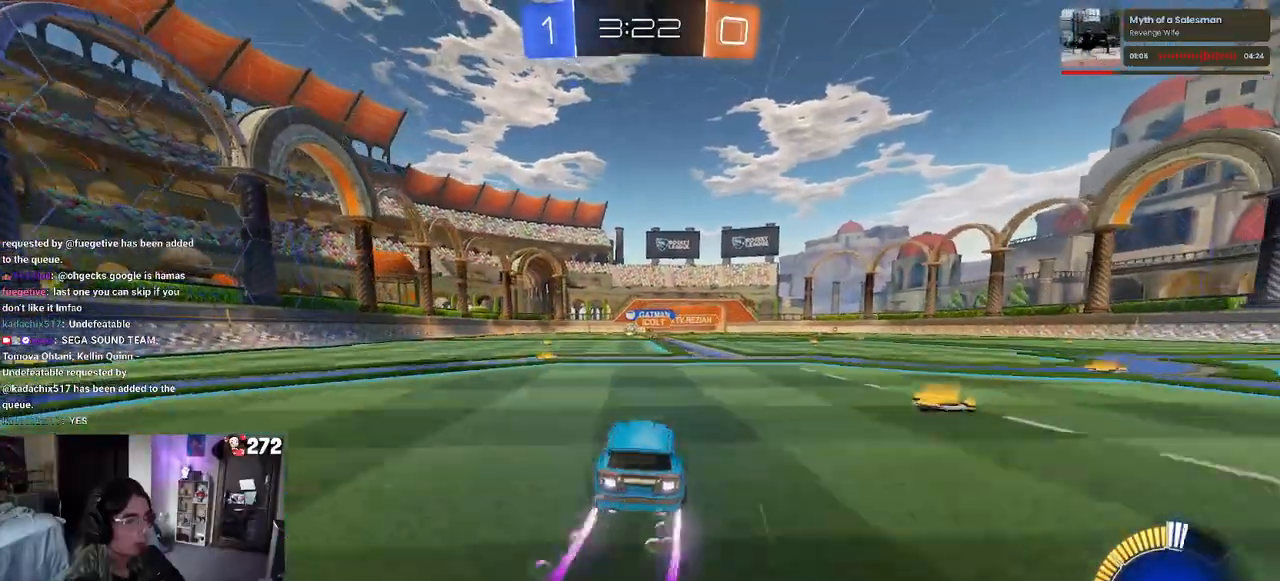
{"buttons": [], "left_stick": "right", "right_stick": "center", "events": [[183, "left_stick", "center"], [233, "R1", "up"], [467, "left_stick", "right"]]}
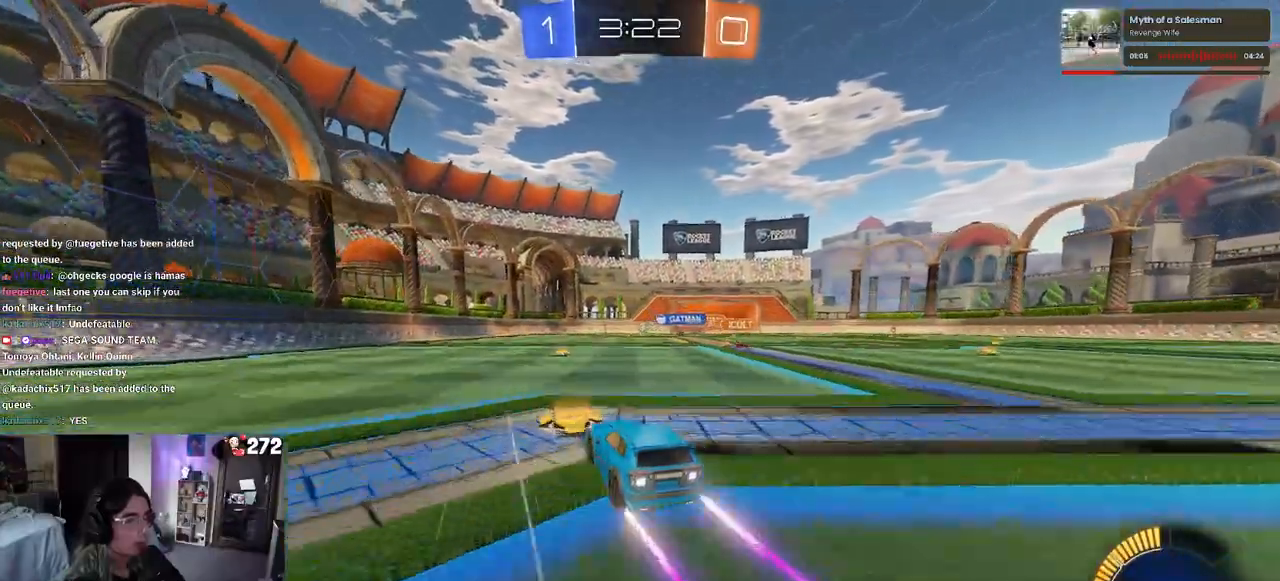
{"buttons": [], "left_stick": "left", "right_stick": "center", "events": [[150, "left_stick", "center"], [367, "left_stick", "left"]]}
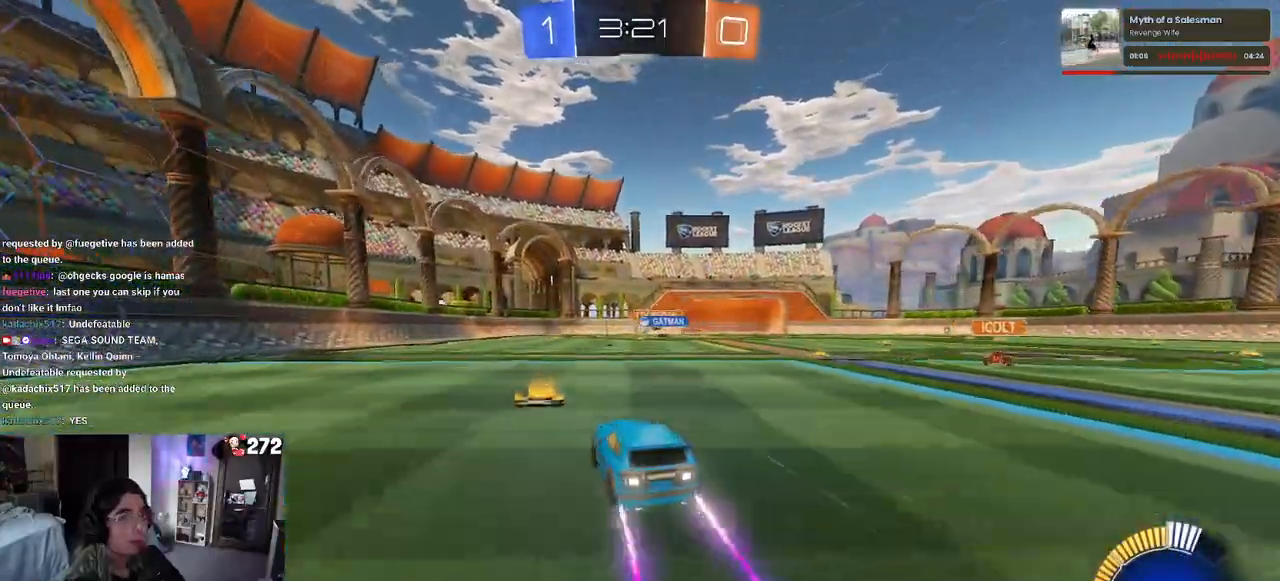
{"buttons": [], "left_stick": "center", "right_stick": "center", "events": [[250, "left_stick", "center"]]}
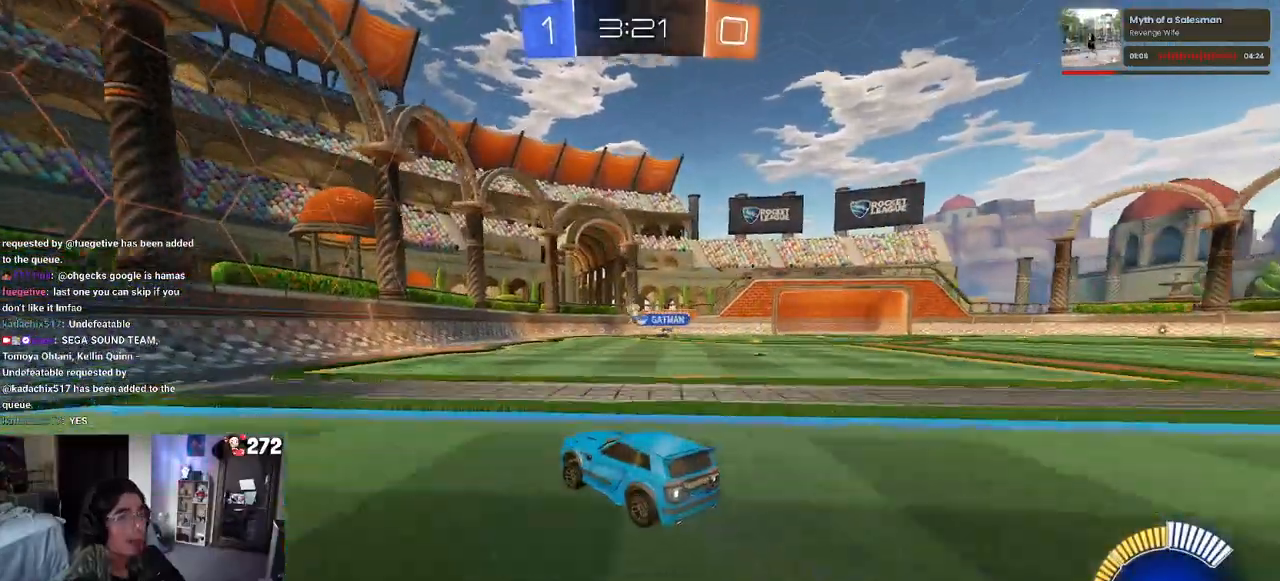
{"buttons": [], "left_stick": "left", "right_stick": "center", "events": [[17, "left_stick", "left"], [167, "L2", "down"], [383, "L2", "up"]]}